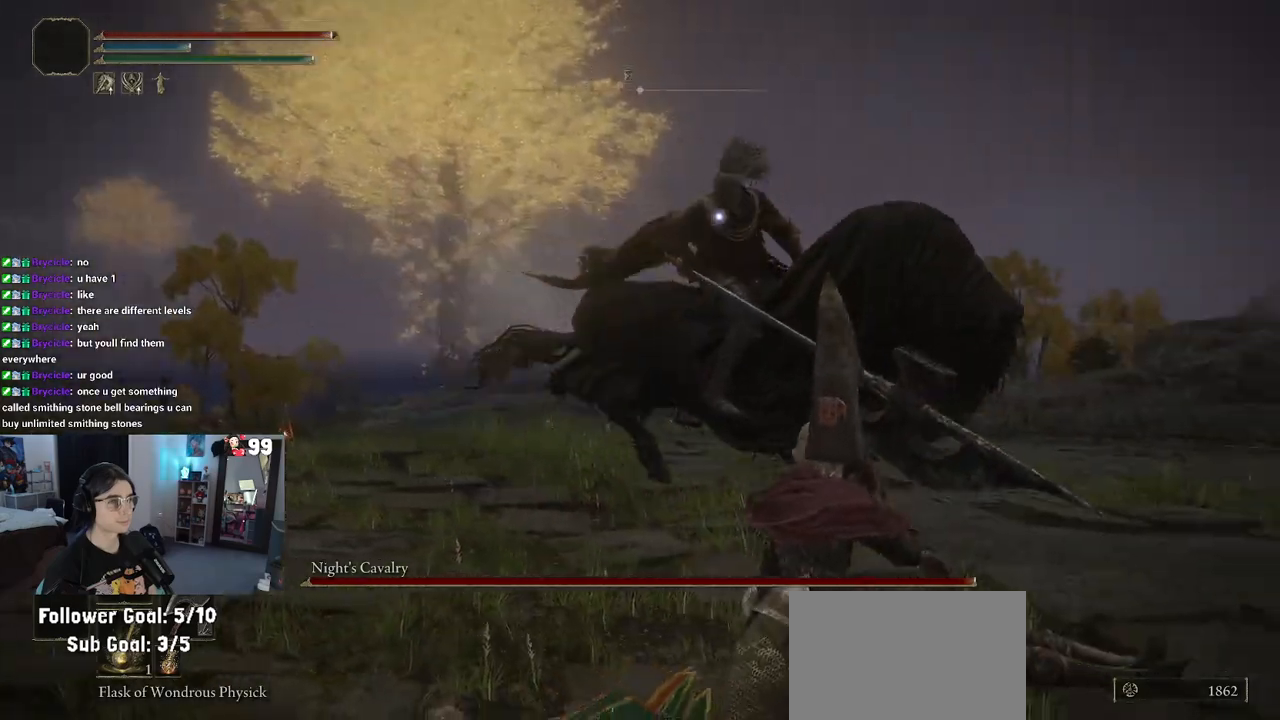
Gameplay with a controller (PlayStation layout); each line is a JSON object with the inputs held at the frame after it. "events" lists button and stick changes between this image and that frame as [ms after this image, input, new state], when the widget could be followed in between.
{"buttons": [], "left_stick": "down-right", "right_stick": "center", "events": [[150, "left_stick", "down"], [400, "left_stick", "down-right"]]}
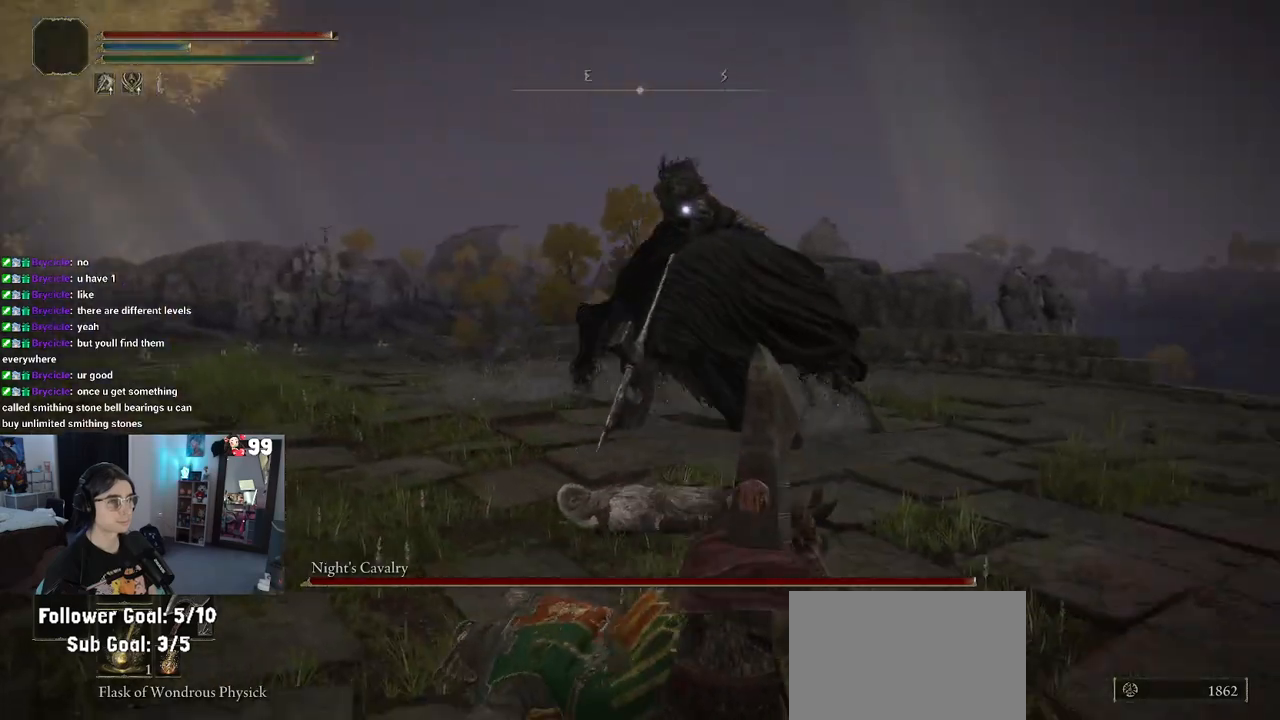
{"buttons": [], "left_stick": "down-right", "right_stick": "center", "events": []}
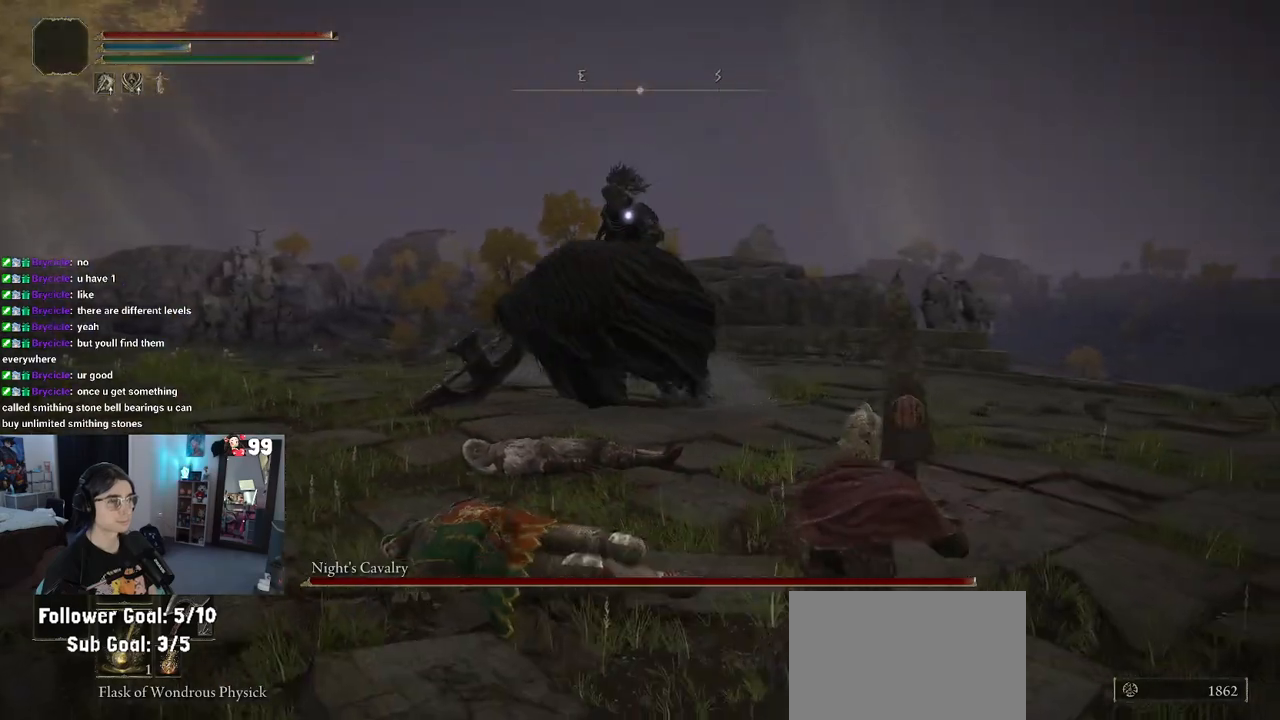
{"buttons": [], "left_stick": "down-right", "right_stick": "center", "events": []}
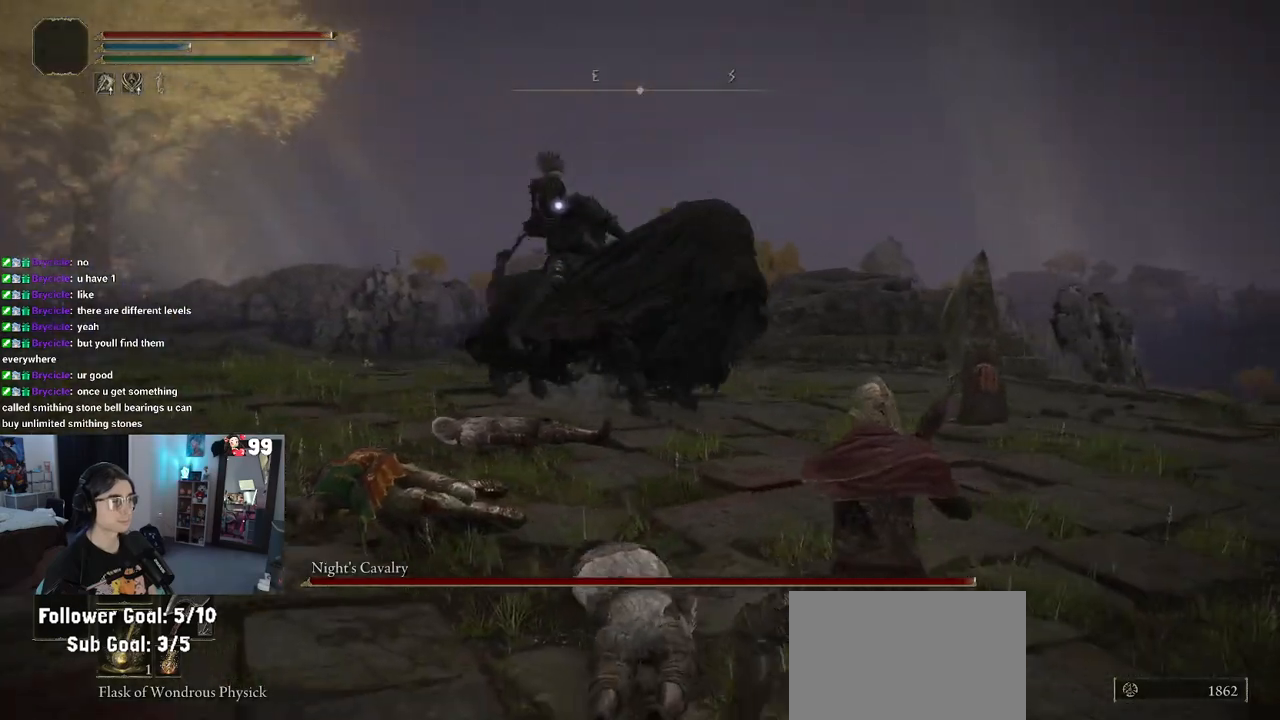
{"buttons": ["CIRCLE"], "left_stick": "up", "right_stick": "center", "events": [[433, "CIRCLE", "down"], [450, "left_stick", "up"]]}
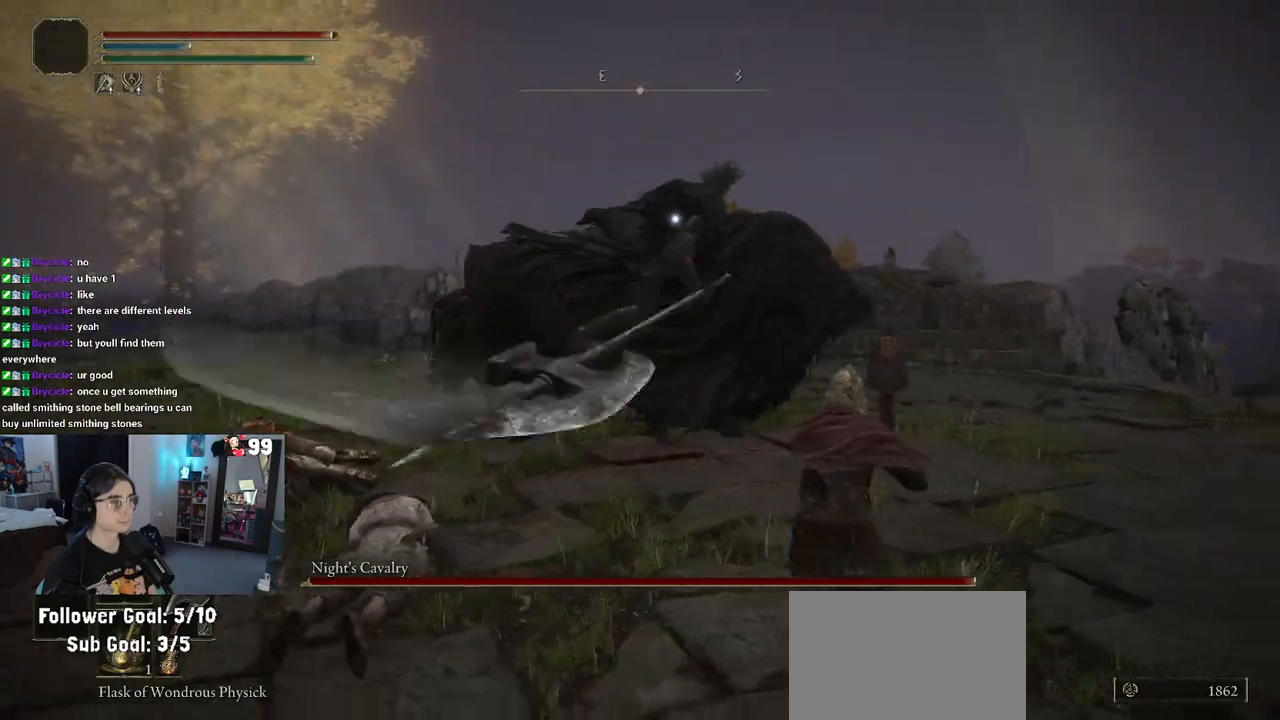
{"buttons": [], "left_stick": "up-left", "right_stick": "center", "events": [[17, "left_stick", "up-left"], [50, "CIRCLE", "up"]]}
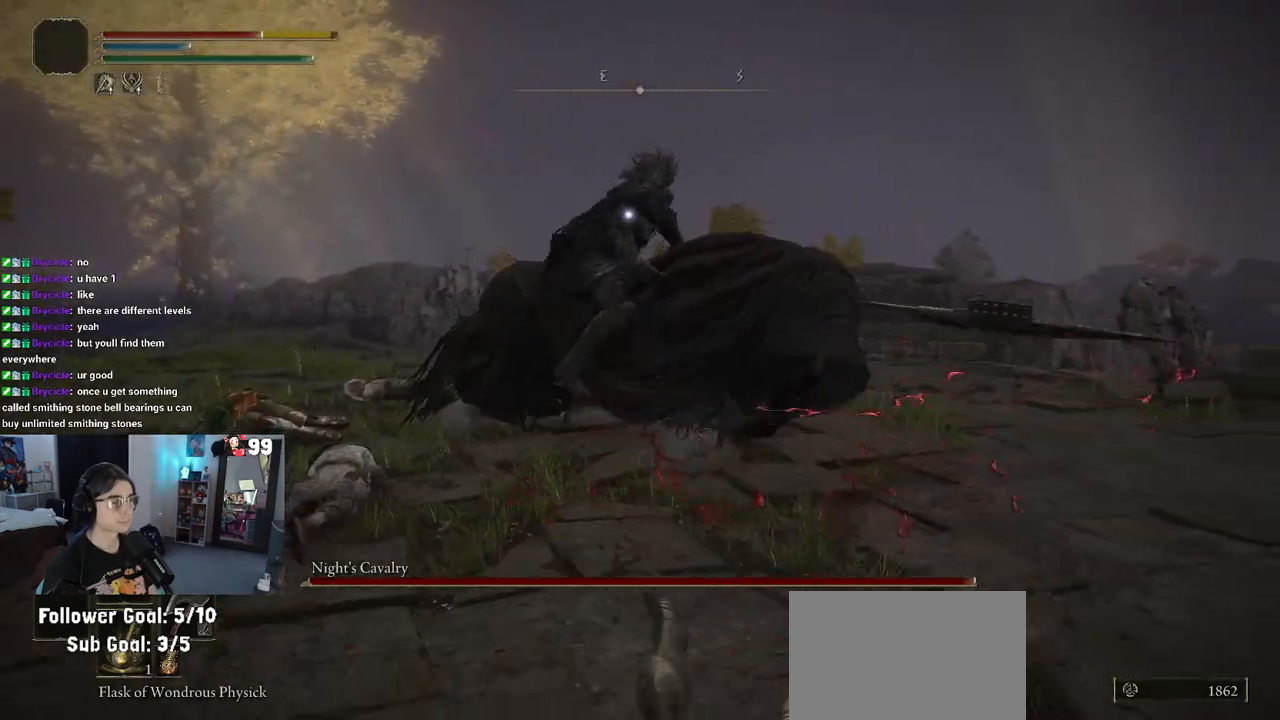
{"buttons": [], "left_stick": "down", "right_stick": "center", "events": [[50, "left_stick", "up"], [250, "left_stick", "down-right"], [400, "CIRCLE", "down"], [500, "CIRCLE", "up"], [500, "left_stick", "down"]]}
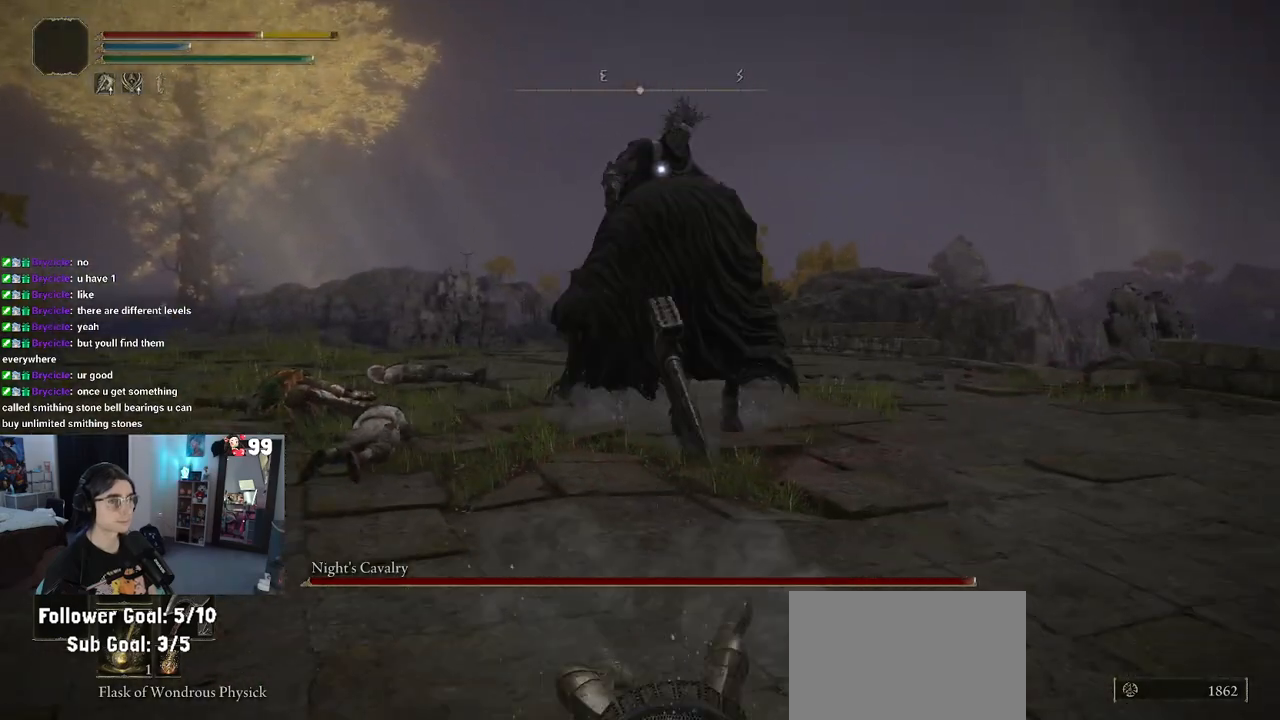
{"buttons": [], "left_stick": "down", "right_stick": "center", "events": []}
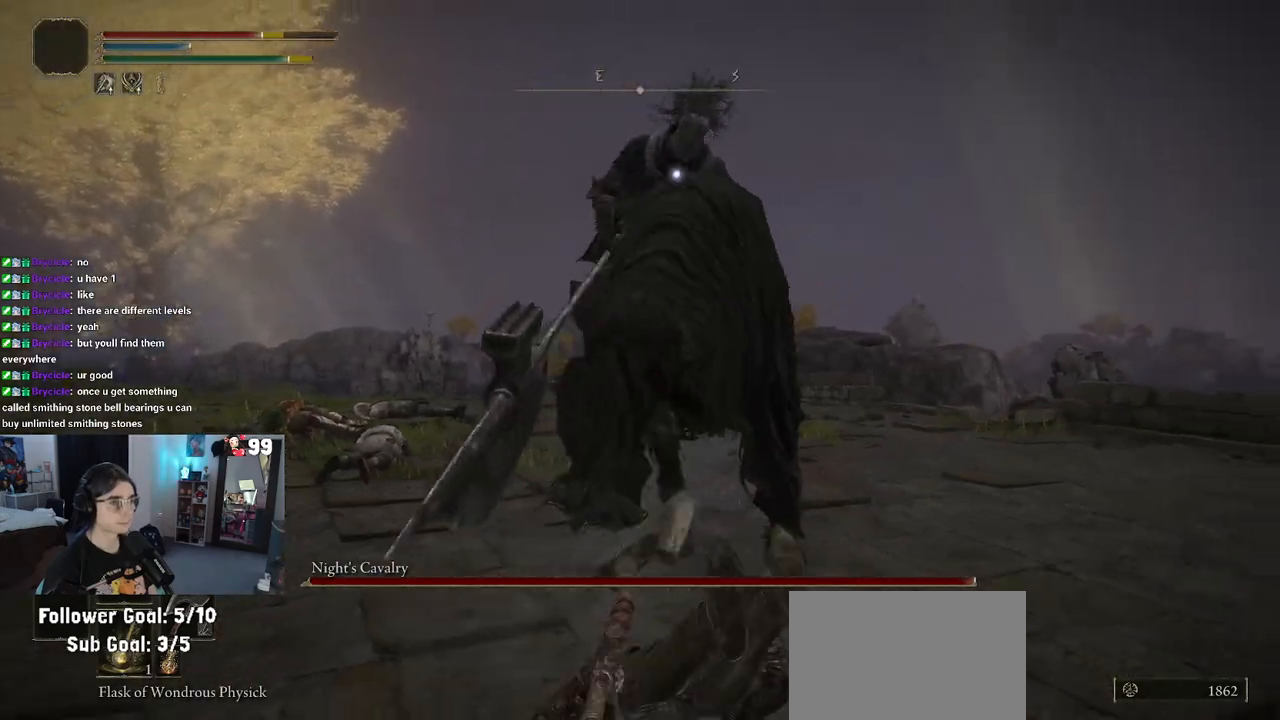
{"buttons": [], "left_stick": "down-left", "right_stick": "center", "events": [[333, "left_stick", "down-left"]]}
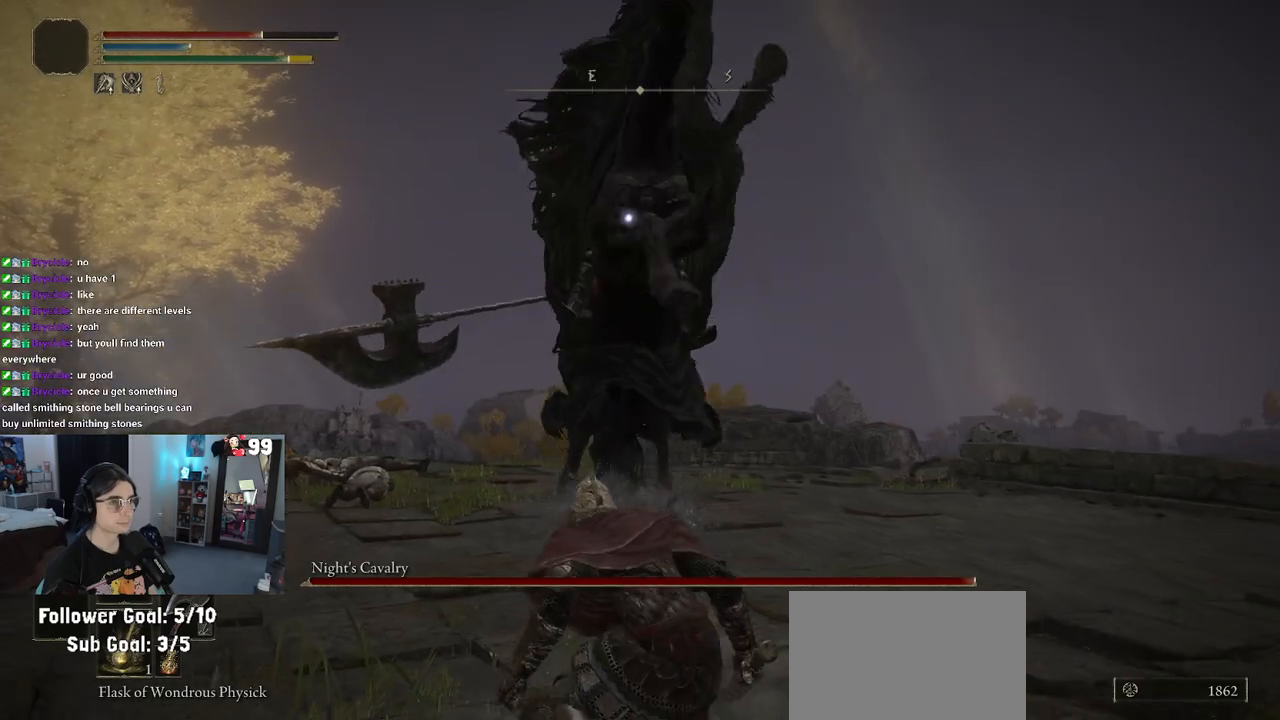
{"buttons": [], "left_stick": "down-left", "right_stick": "center", "events": [[117, "CIRCLE", "down"], [233, "CIRCLE", "up"]]}
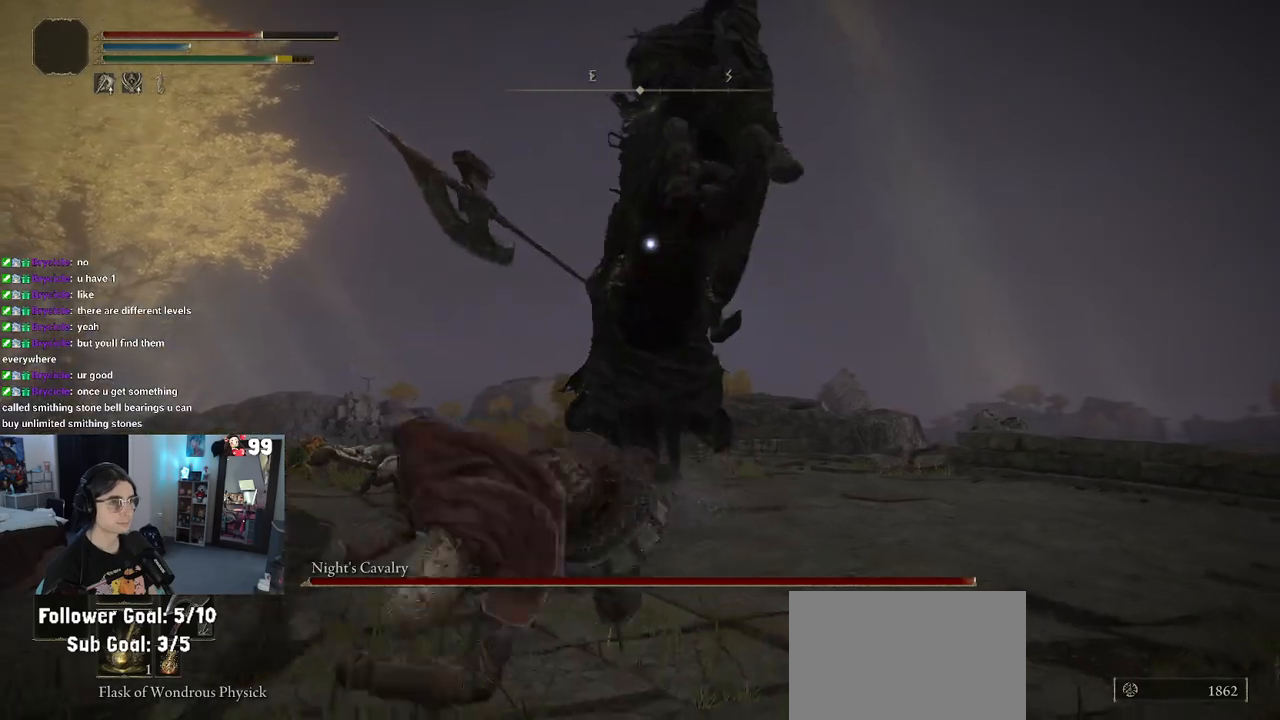
{"buttons": [], "left_stick": "down-left", "right_stick": "center", "events": [[333, "CIRCLE", "down"], [417, "CIRCLE", "up"]]}
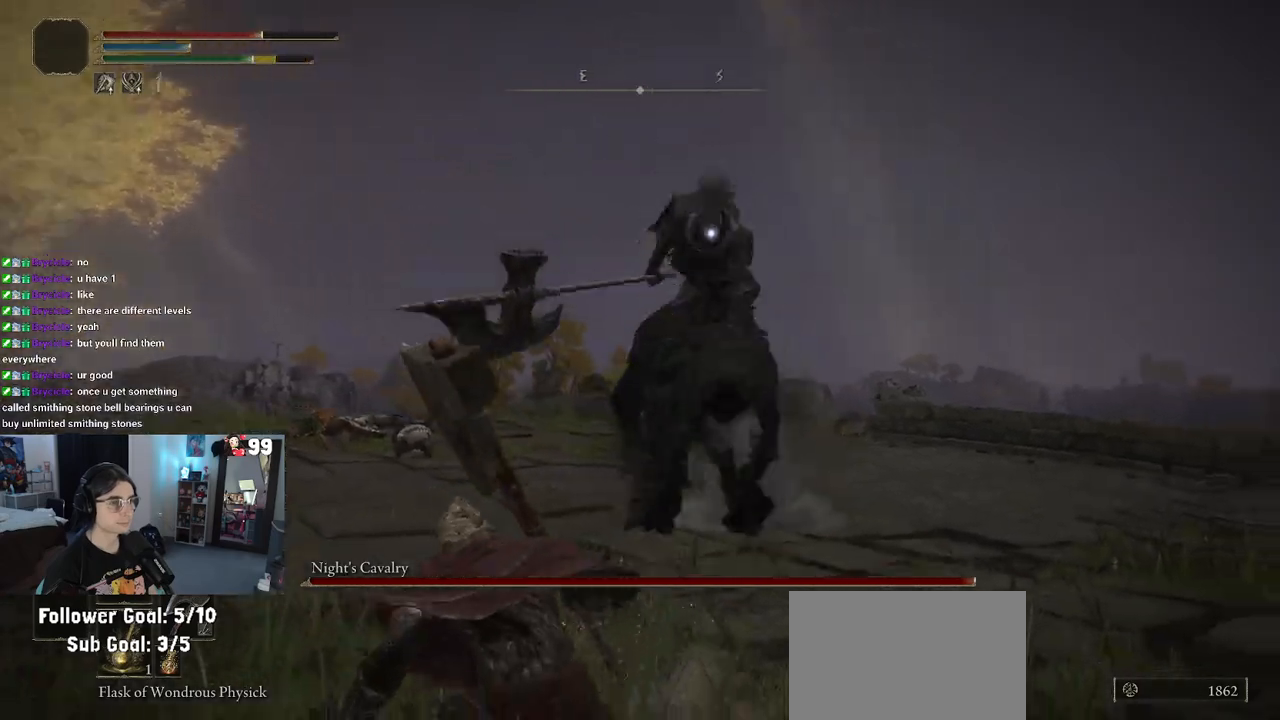
{"buttons": [], "left_stick": "down", "right_stick": "center", "events": [[450, "left_stick", "down"]]}
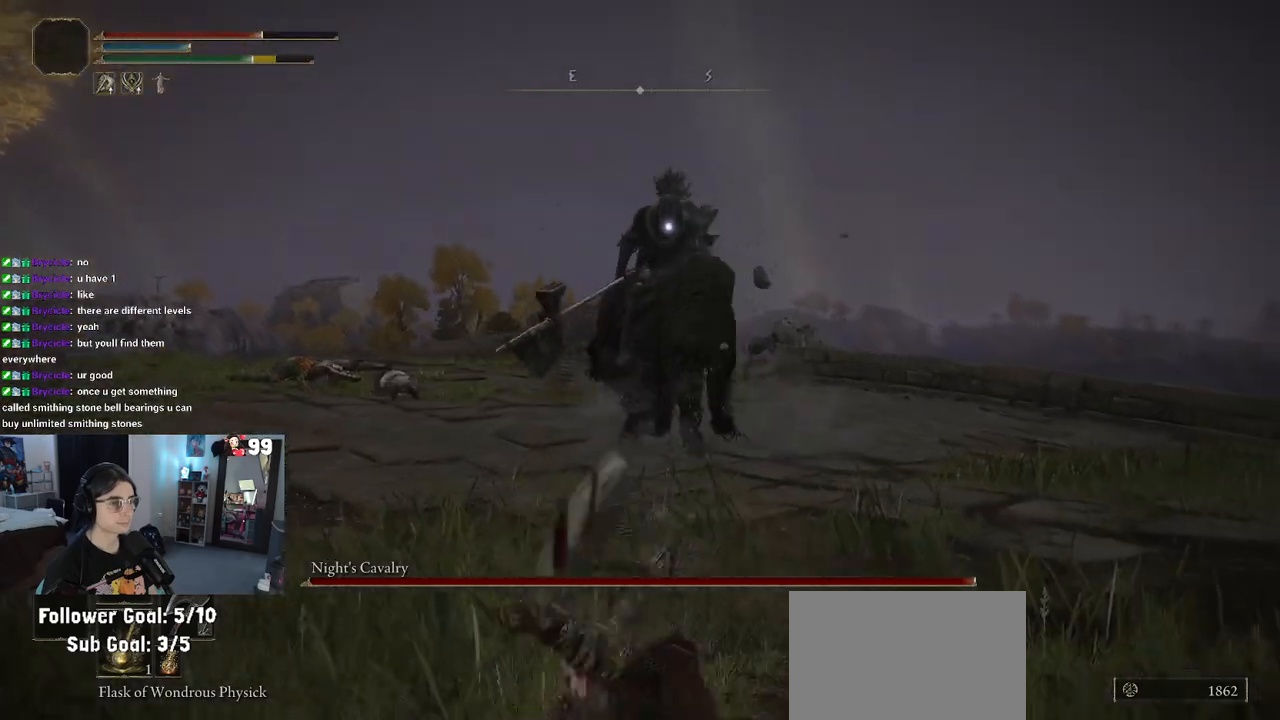
{"buttons": [], "left_stick": "down-right", "right_stick": "center", "events": [[167, "left_stick", "down-right"]]}
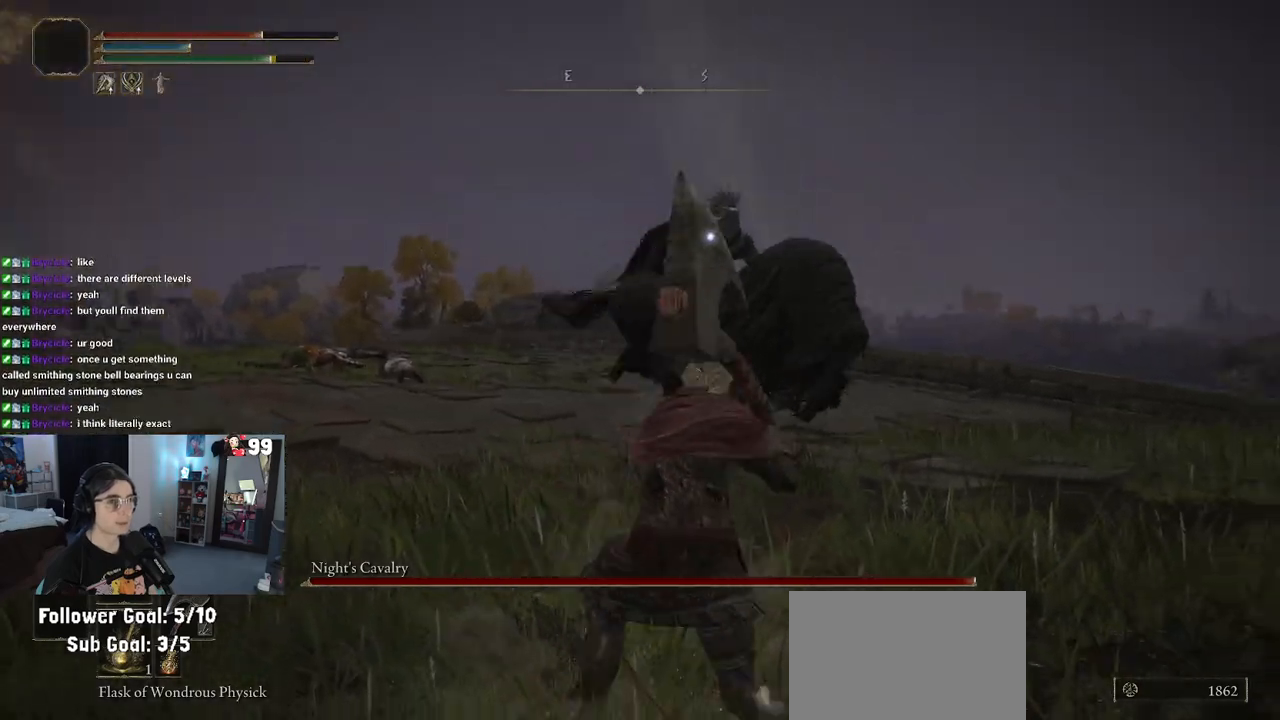
{"buttons": [], "left_stick": "down-left", "right_stick": "center", "events": [[183, "left_stick", "down"], [467, "left_stick", "down-left"]]}
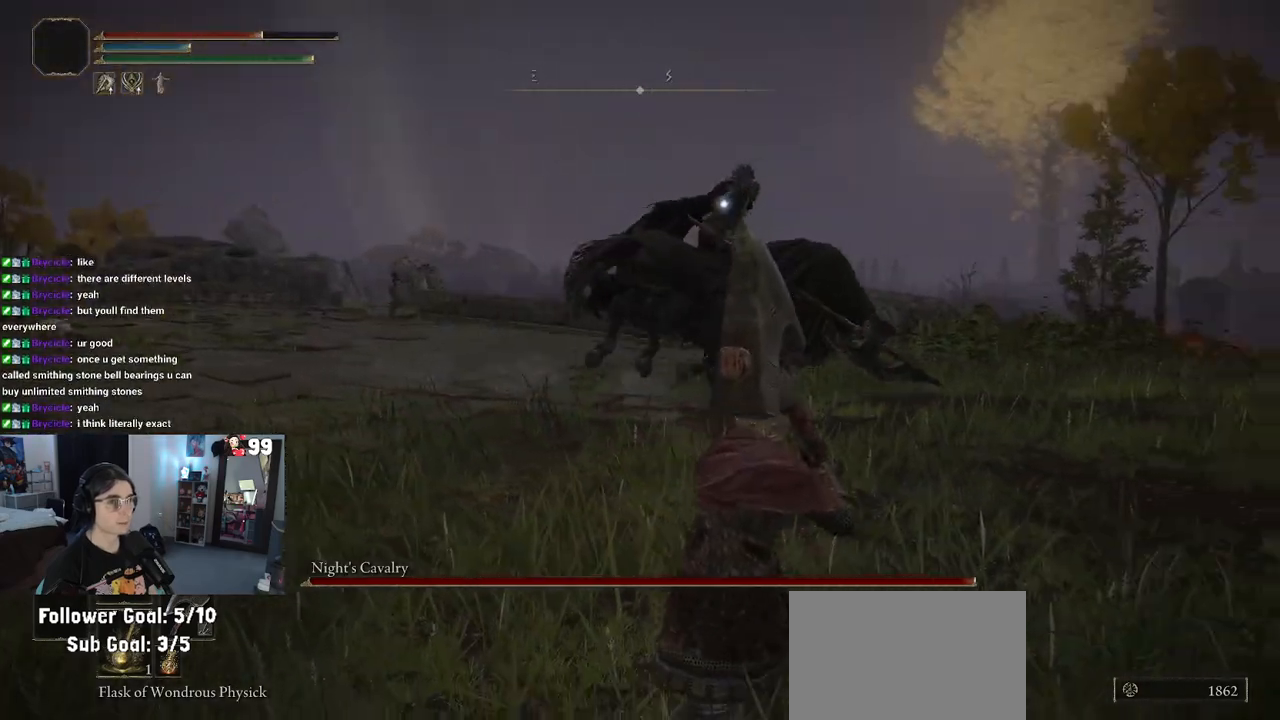
{"buttons": [], "left_stick": "down-left", "right_stick": "center", "events": [[67, "CIRCLE", "down"], [200, "CIRCLE", "up"]]}
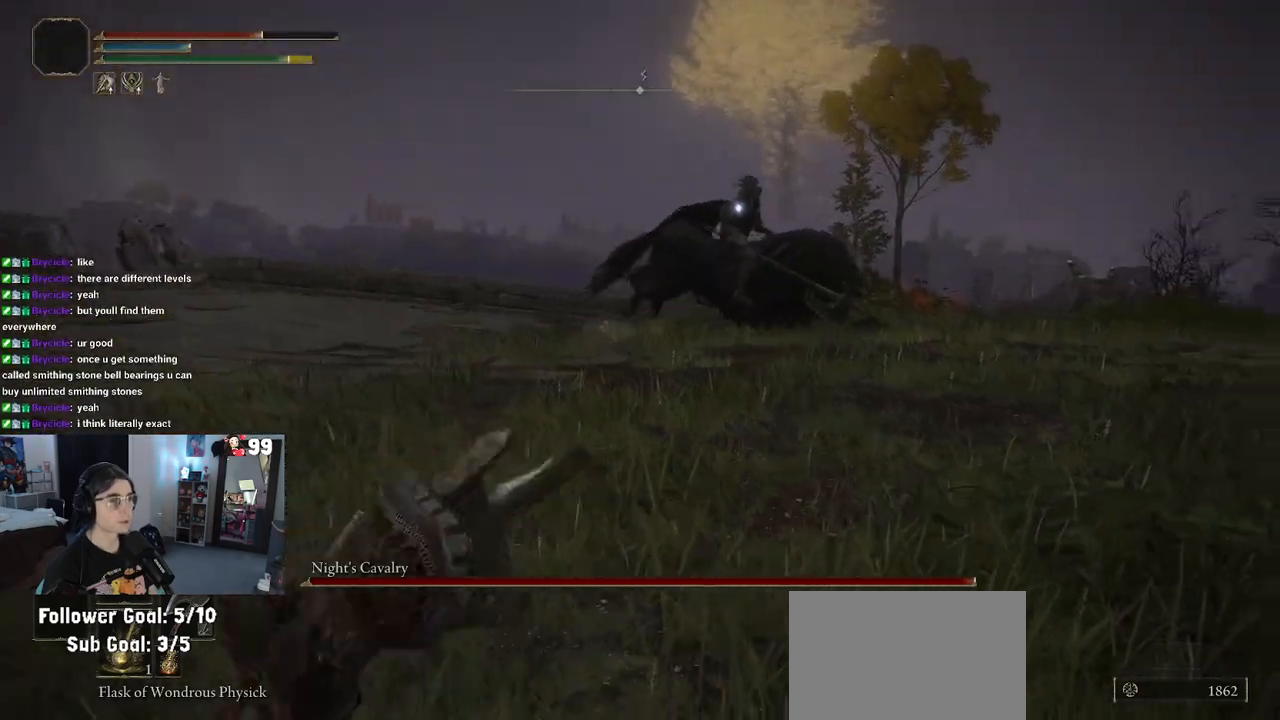
{"buttons": [], "left_stick": "down-left", "right_stick": "center", "events": [[283, "SQUARE", "down"], [383, "SQUARE", "up"]]}
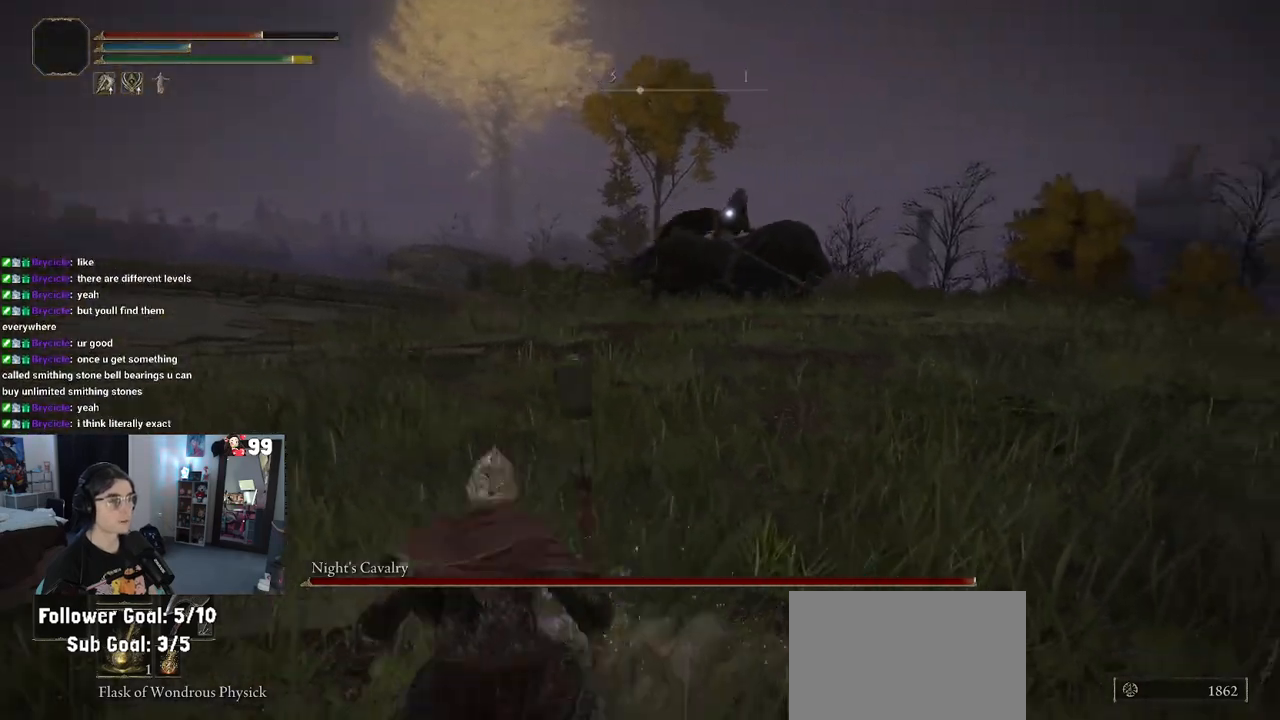
{"buttons": [], "left_stick": "left", "right_stick": "center", "events": [[417, "left_stick", "left"]]}
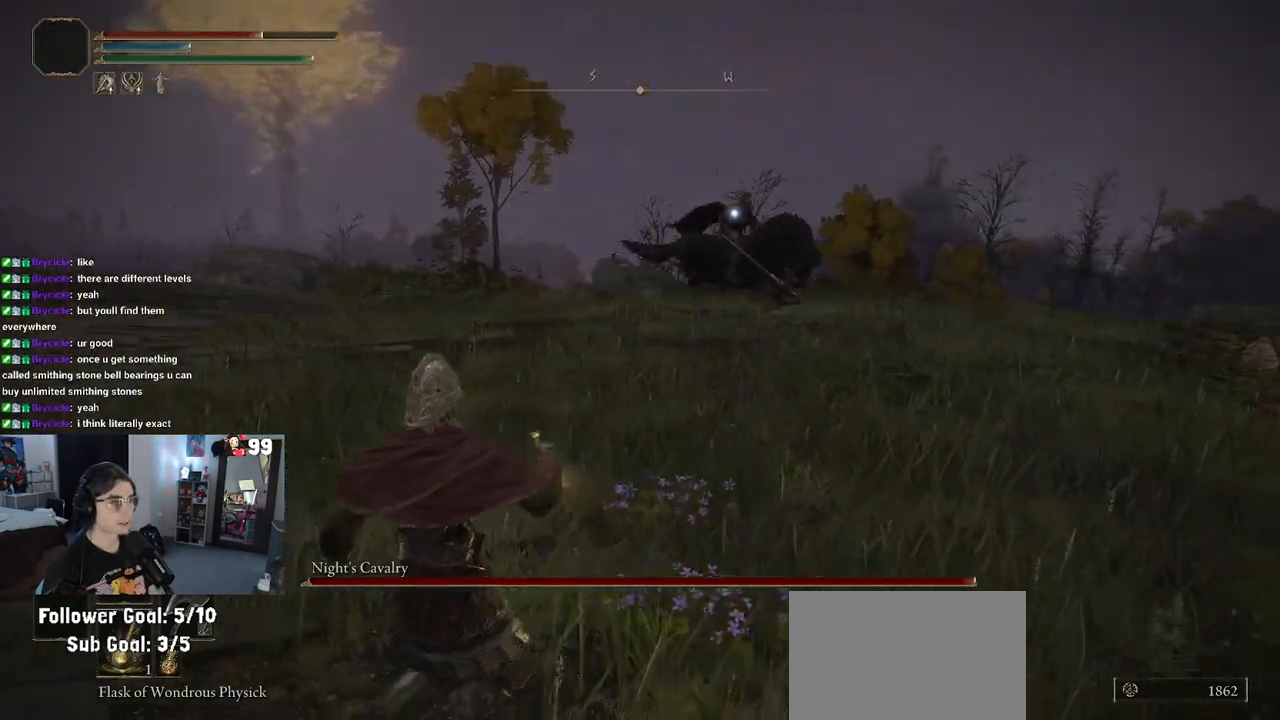
{"buttons": [], "left_stick": "up-left", "right_stick": "center", "events": [[150, "left_stick", "up-left"]]}
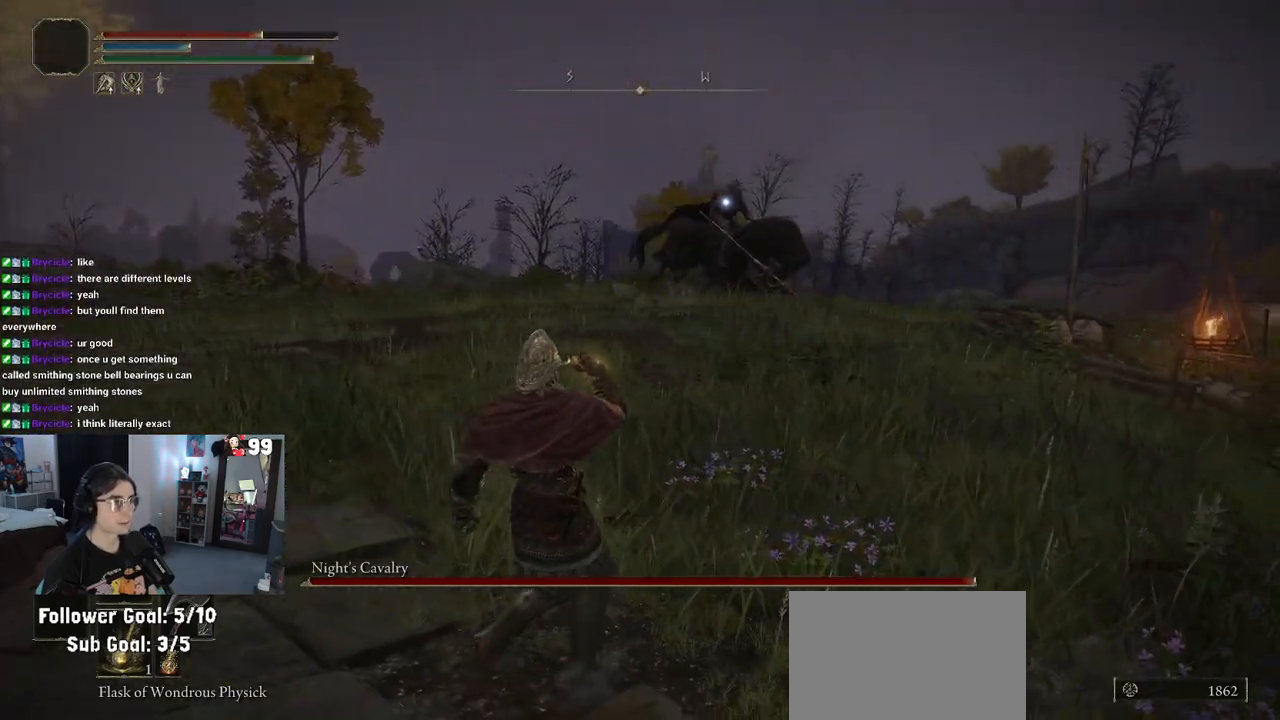
{"buttons": [], "left_stick": "up-left", "right_stick": "center", "events": [[133, "left_stick", "up"], [500, "left_stick", "up-left"]]}
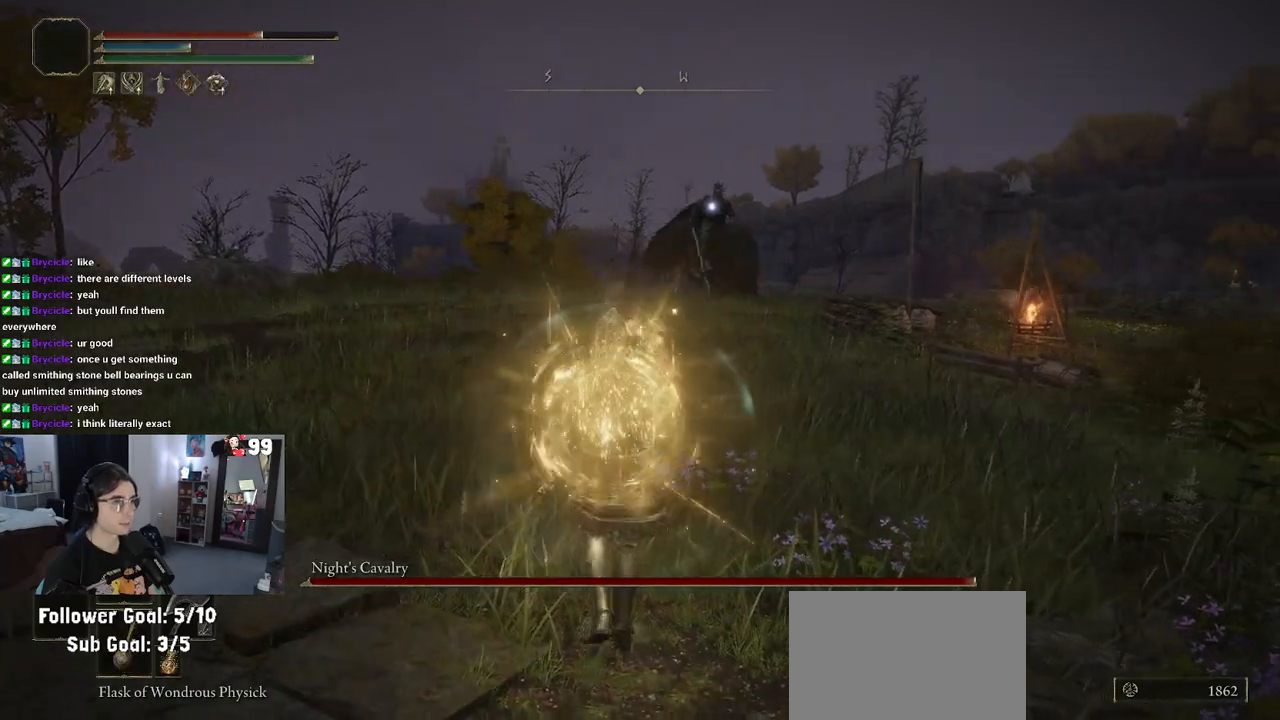
{"buttons": [], "left_stick": "left", "right_stick": "center", "events": [[467, "left_stick", "left"]]}
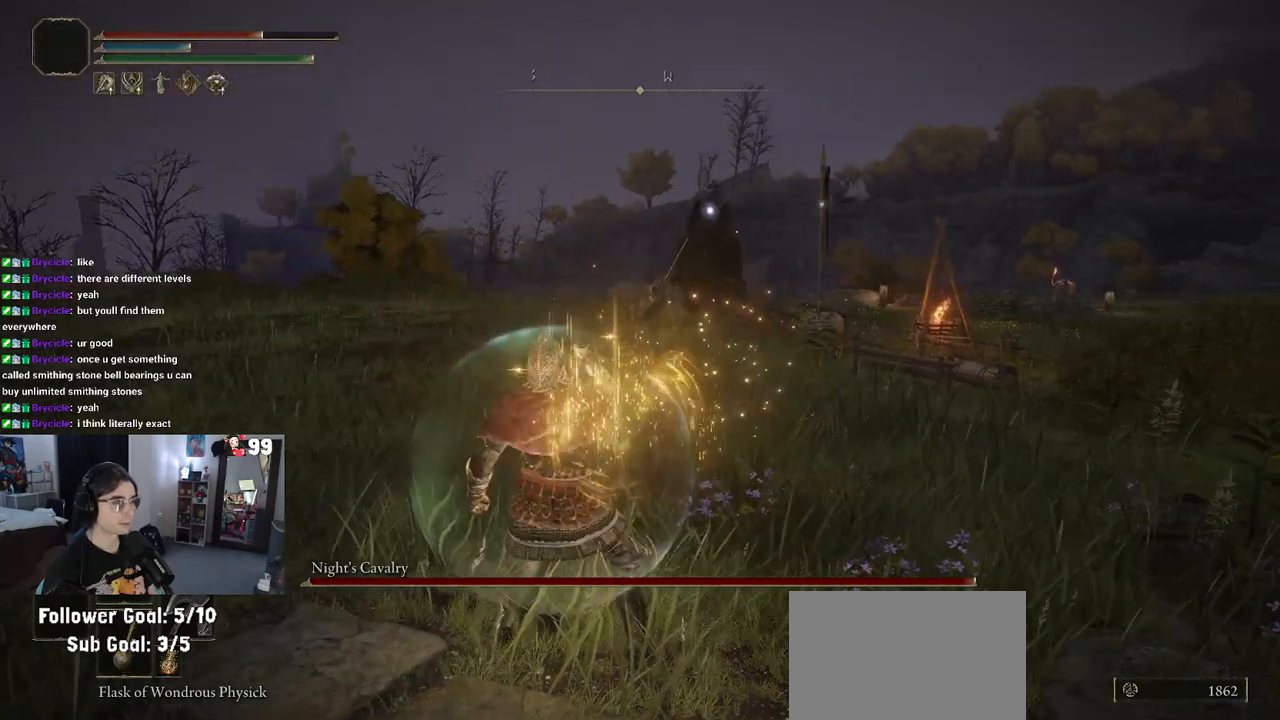
{"buttons": [], "left_stick": "left", "right_stick": "center", "events": []}
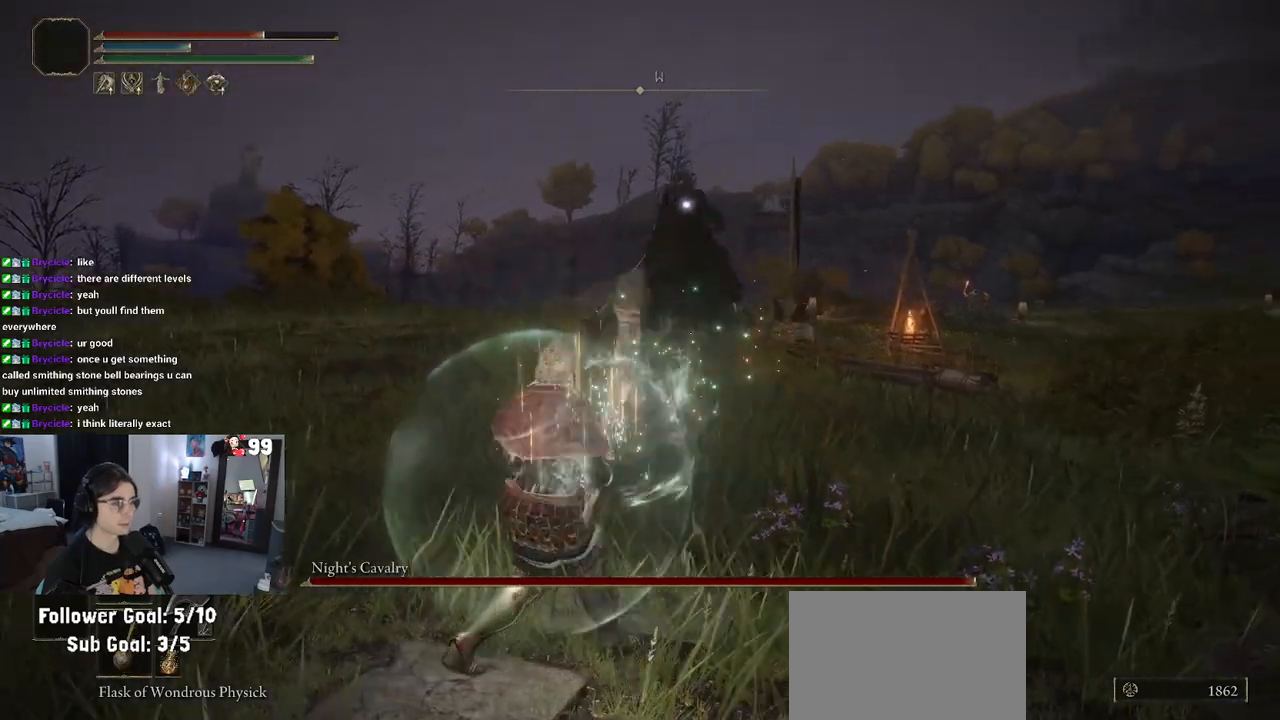
{"buttons": [], "left_stick": "left", "right_stick": "center", "events": []}
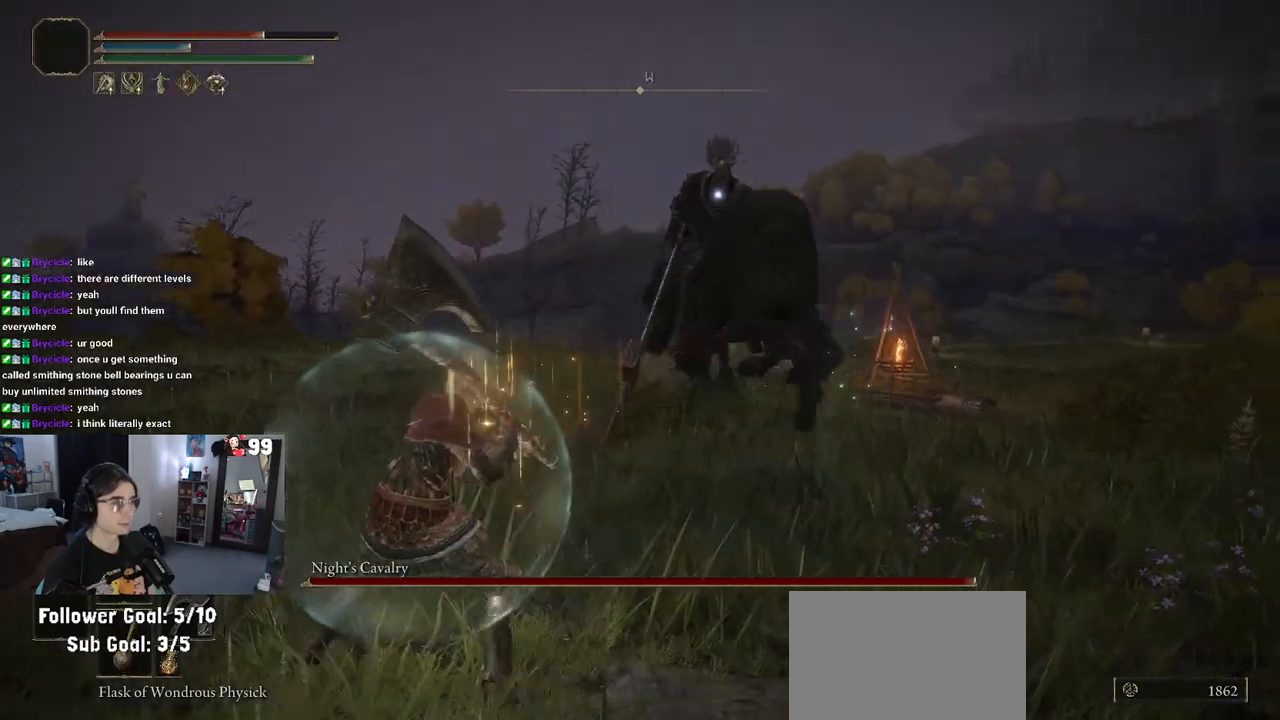
{"buttons": ["CIRCLE"], "left_stick": "down-left", "right_stick": "center", "events": [[233, "left_stick", "down-left"], [433, "CIRCLE", "down"]]}
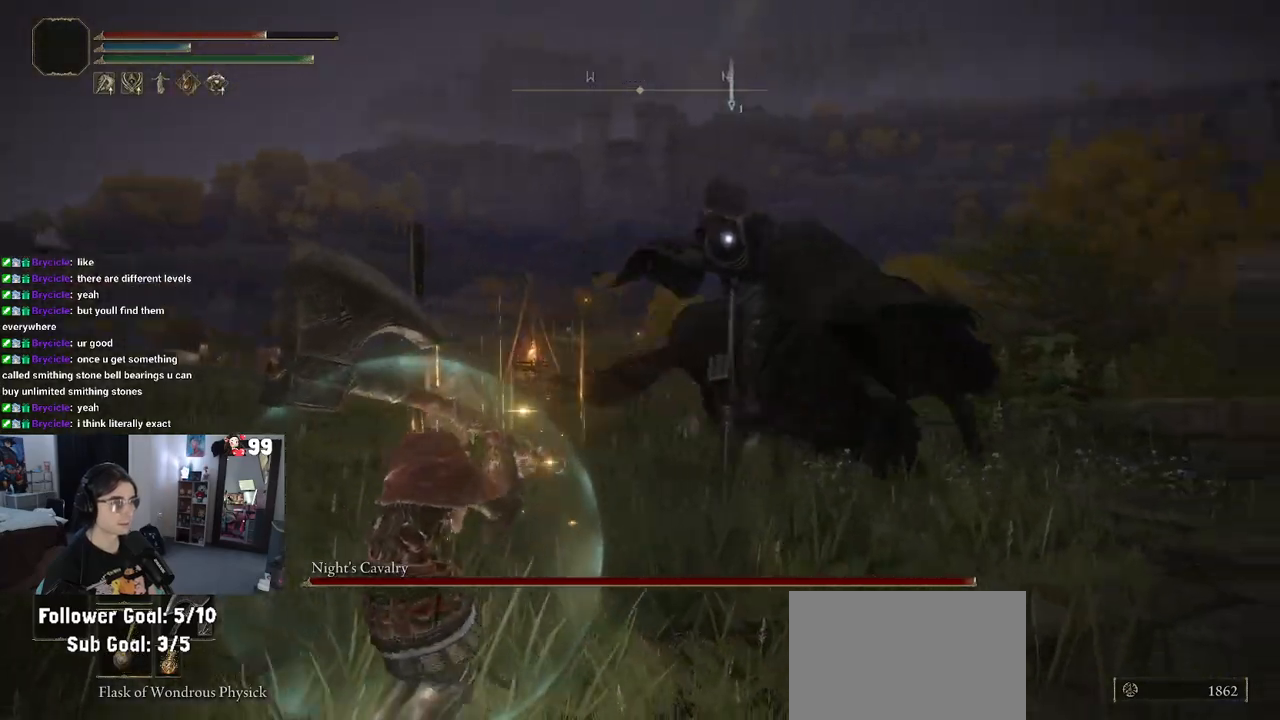
{"buttons": [], "left_stick": "down", "right_stick": "center", "events": [[133, "CIRCLE", "up"], [133, "left_stick", "down"]]}
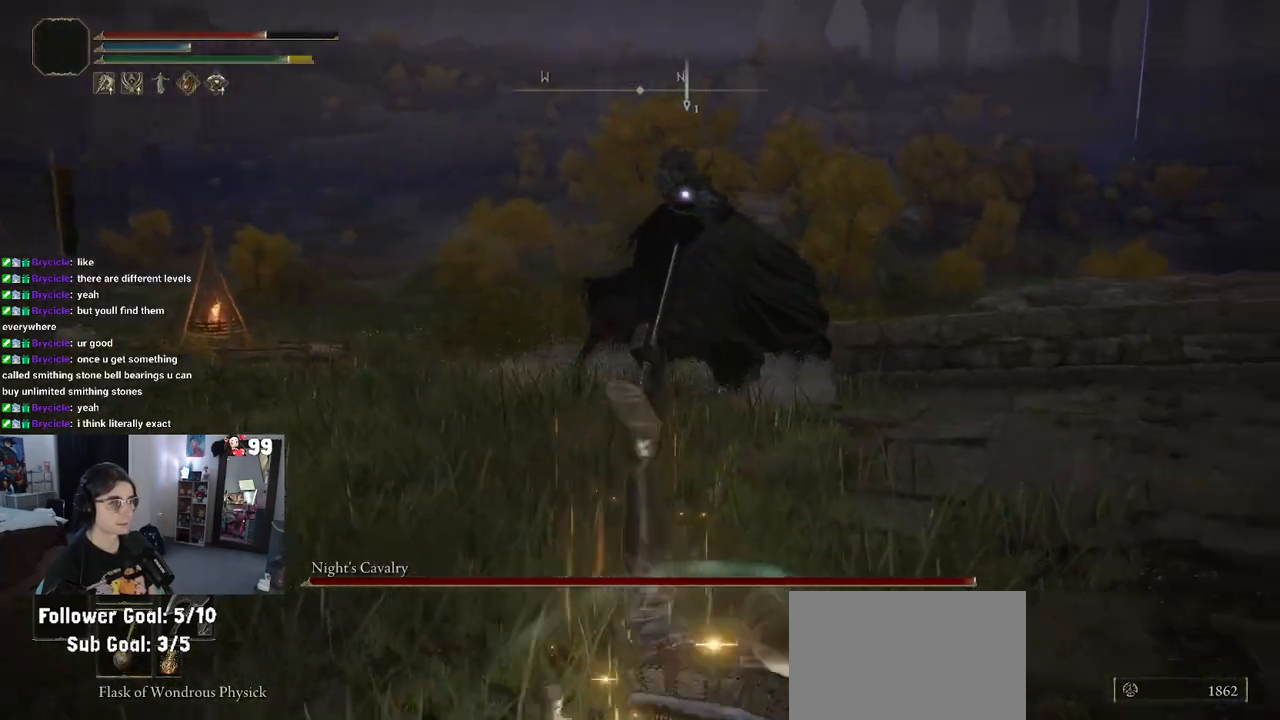
{"buttons": [], "left_stick": "down", "right_stick": "center", "events": []}
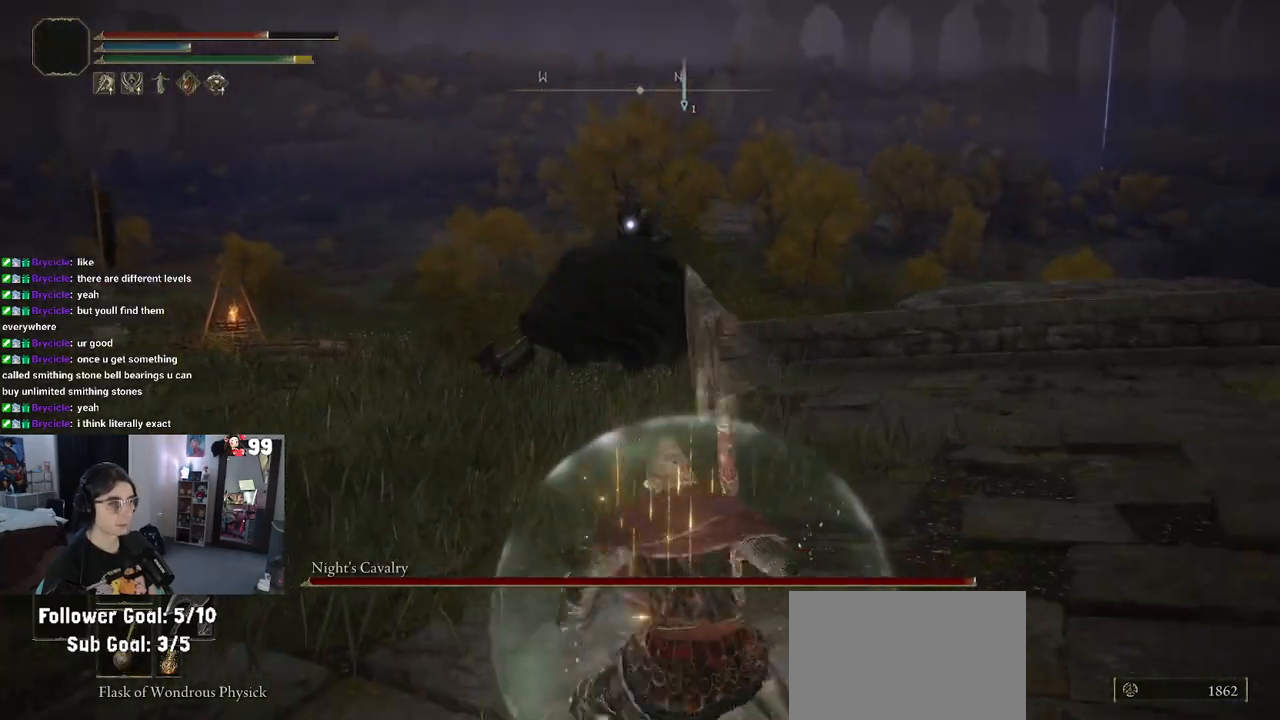
{"buttons": [], "left_stick": "down-right", "right_stick": "center", "events": [[350, "left_stick", "down-right"]]}
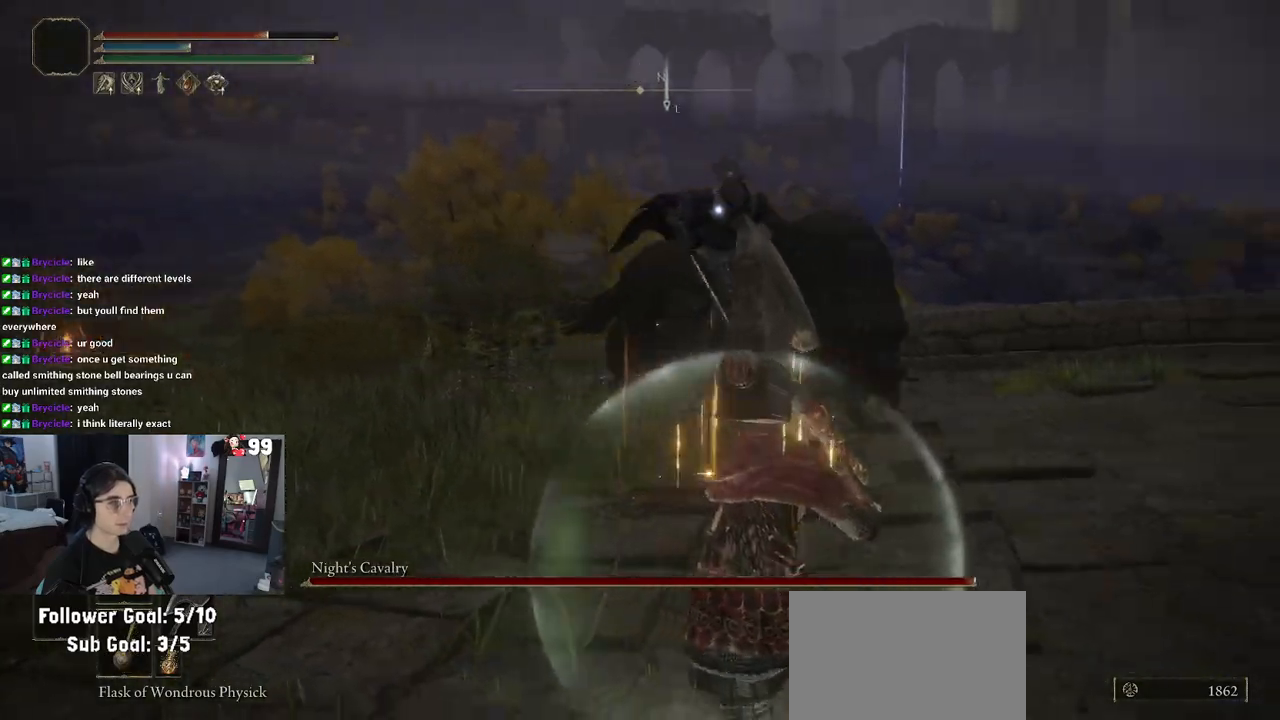
{"buttons": [], "left_stick": "center", "right_stick": "center", "events": [[17, "left_stick", "center"], [83, "left_stick", "up"], [250, "left_stick", "center"], [350, "DPAD_DOWN", "down"], [433, "DPAD_DOWN", "up"]]}
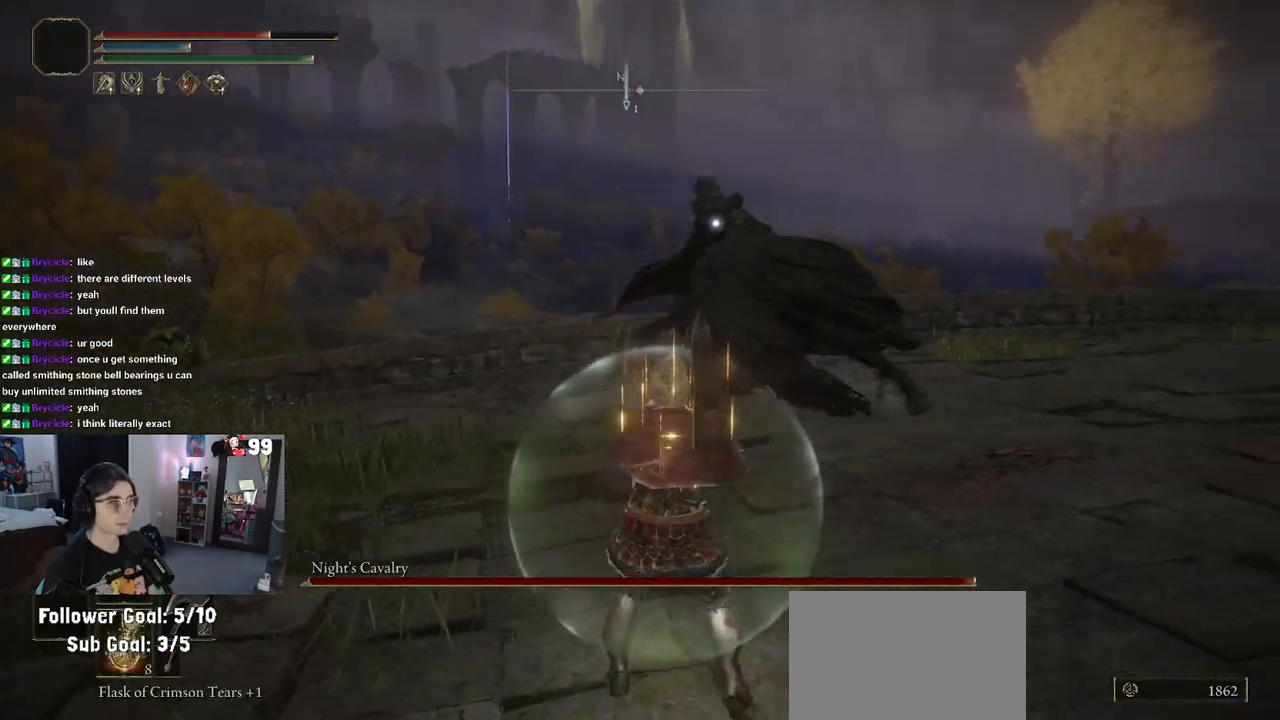
{"buttons": [], "left_stick": "down-left", "right_stick": "center", "events": [[83, "left_stick", "down-left"], [117, "CIRCLE", "down"], [233, "CIRCLE", "up"]]}
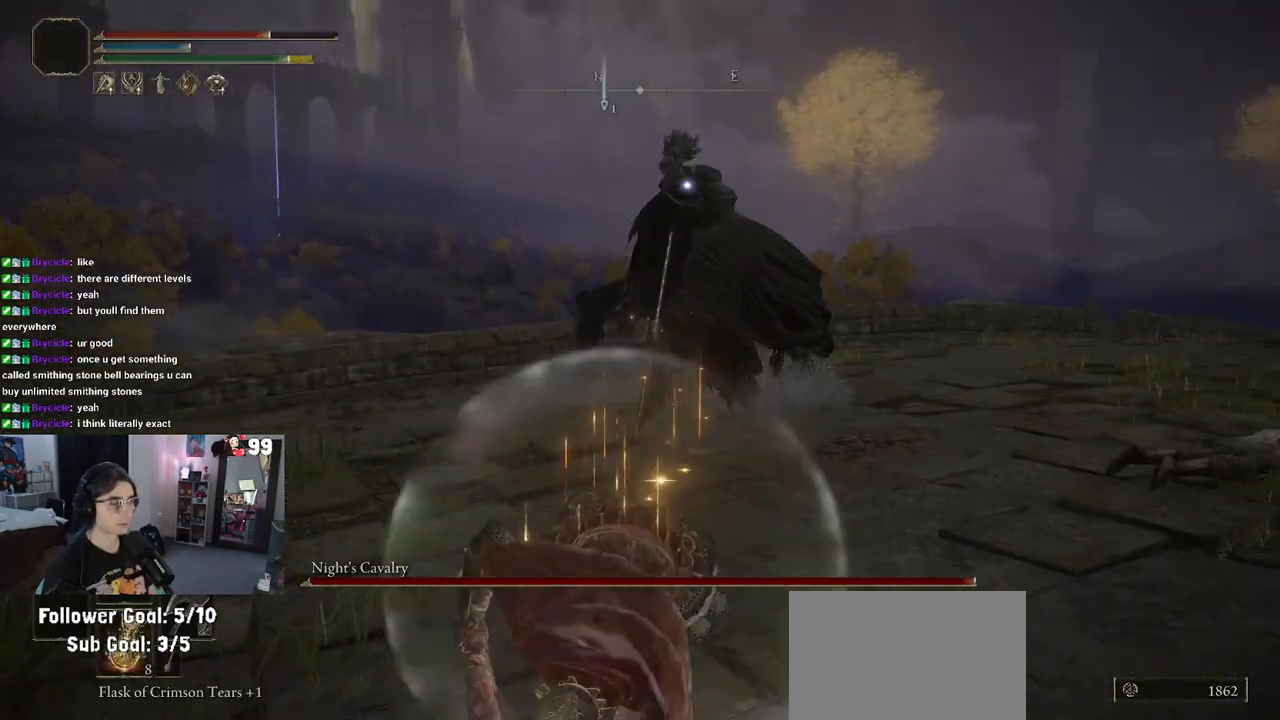
{"buttons": [], "left_stick": "left", "right_stick": "center", "events": [[217, "left_stick", "center"], [283, "left_stick", "left"]]}
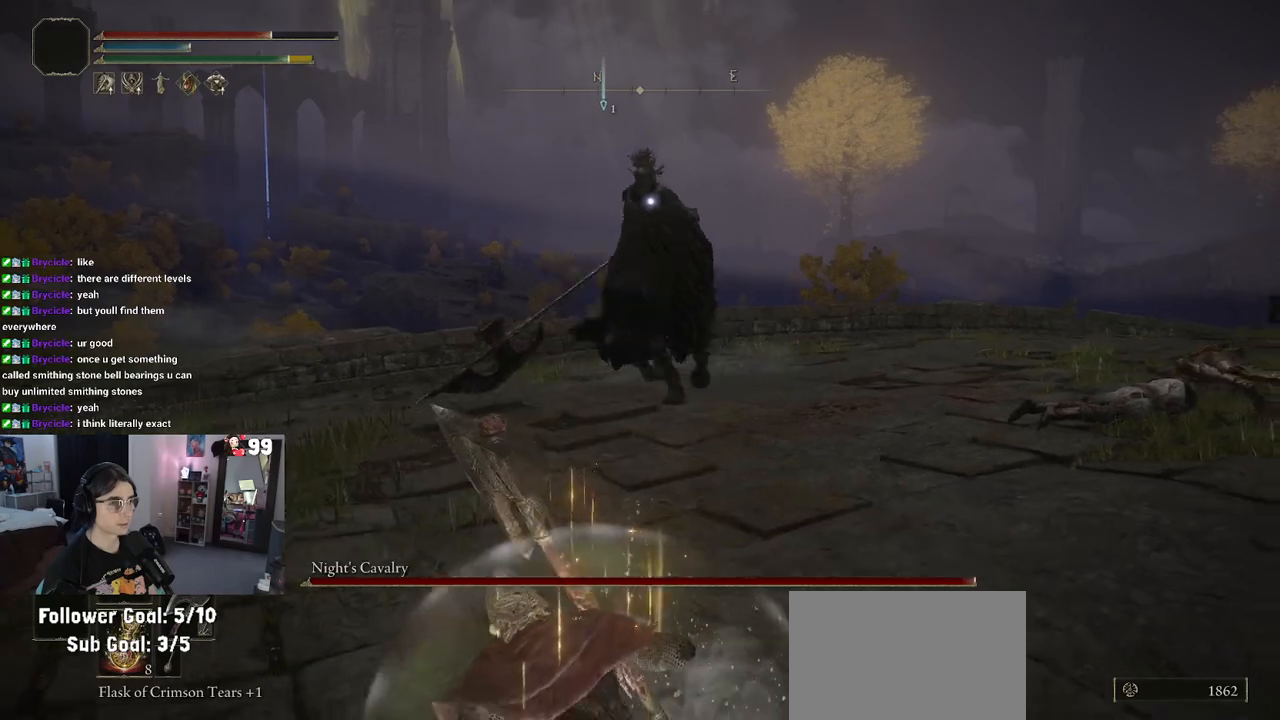
{"buttons": [], "left_stick": "up", "right_stick": "center", "events": [[100, "left_stick", "up-left"], [250, "left_stick", "up"]]}
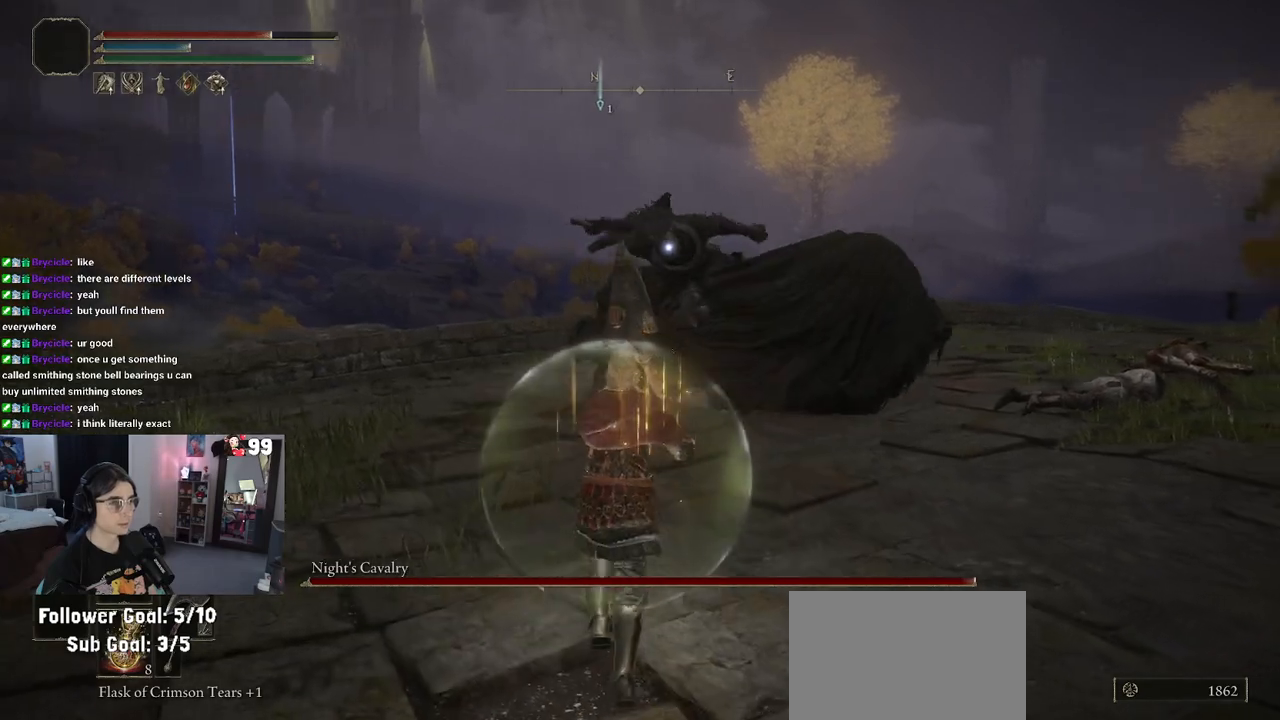
{"buttons": [], "left_stick": "right", "right_stick": "center", "events": [[83, "CIRCLE", "down"], [183, "CIRCLE", "up"], [267, "left_stick", "right"]]}